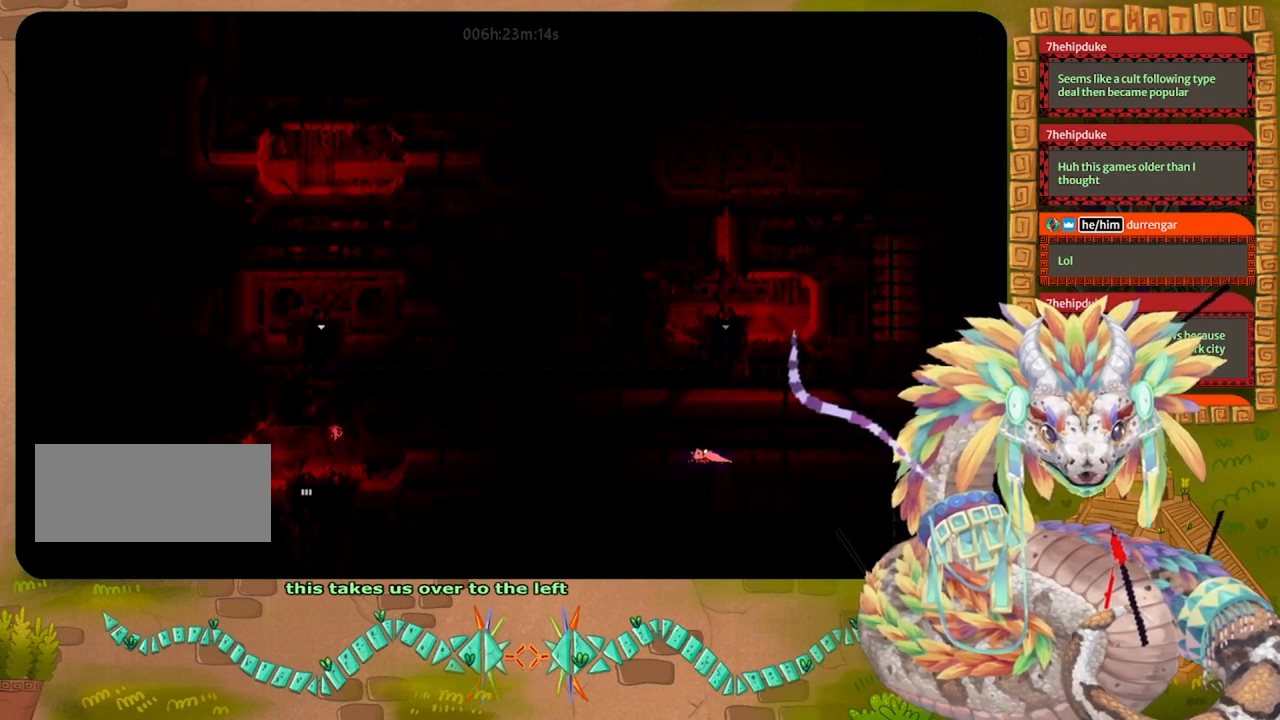
Gameplay with keyboard and mouse; each line is a JSON object with the keys held at the frame after it. "events" lists presses ("down") and releases ("up") of "down", "grab", "jump", "left", "right", "spin", "throw" and "up" between this image and that frame as [ms after this image, input, new state], when the widget could be followed in between. No other keys are recorded. Mouse buttons are not recorded. Key names are as the overlay labels them; some are game actions (e.g. jump) rather than physical keys. Not read: mouse_move.
{"keys": ["left"], "events": []}
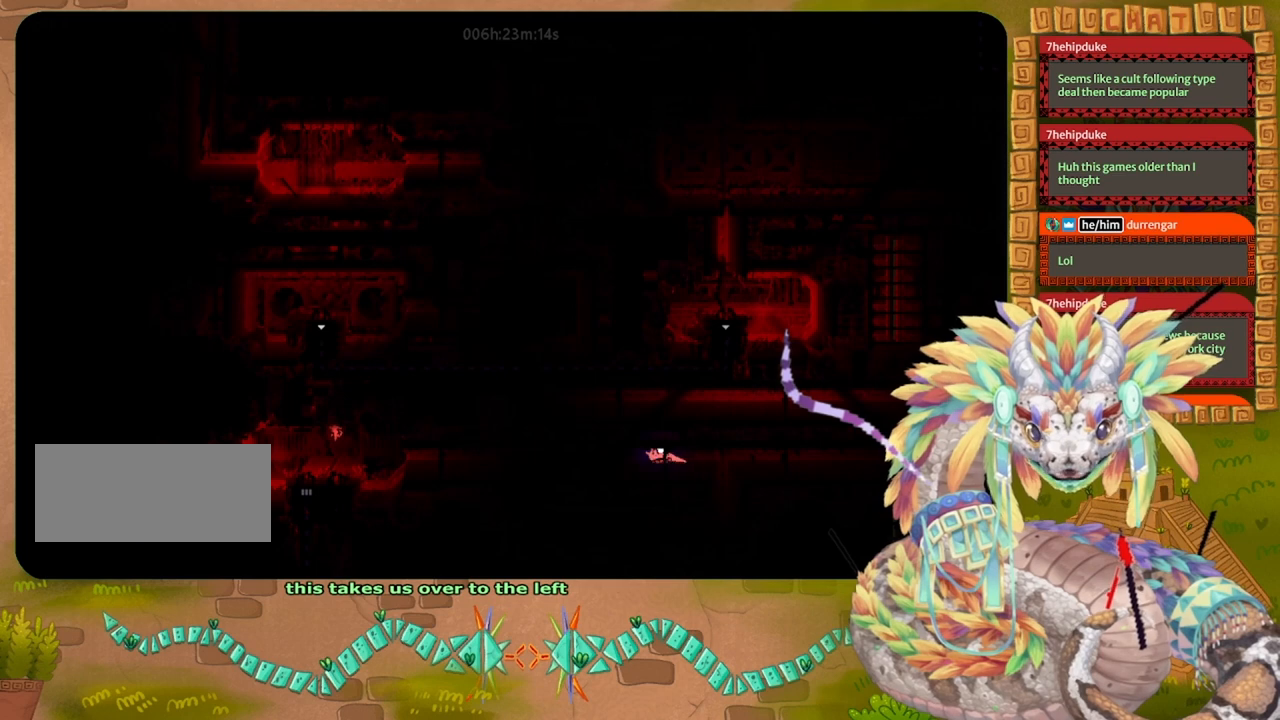
{"keys": ["left"], "events": []}
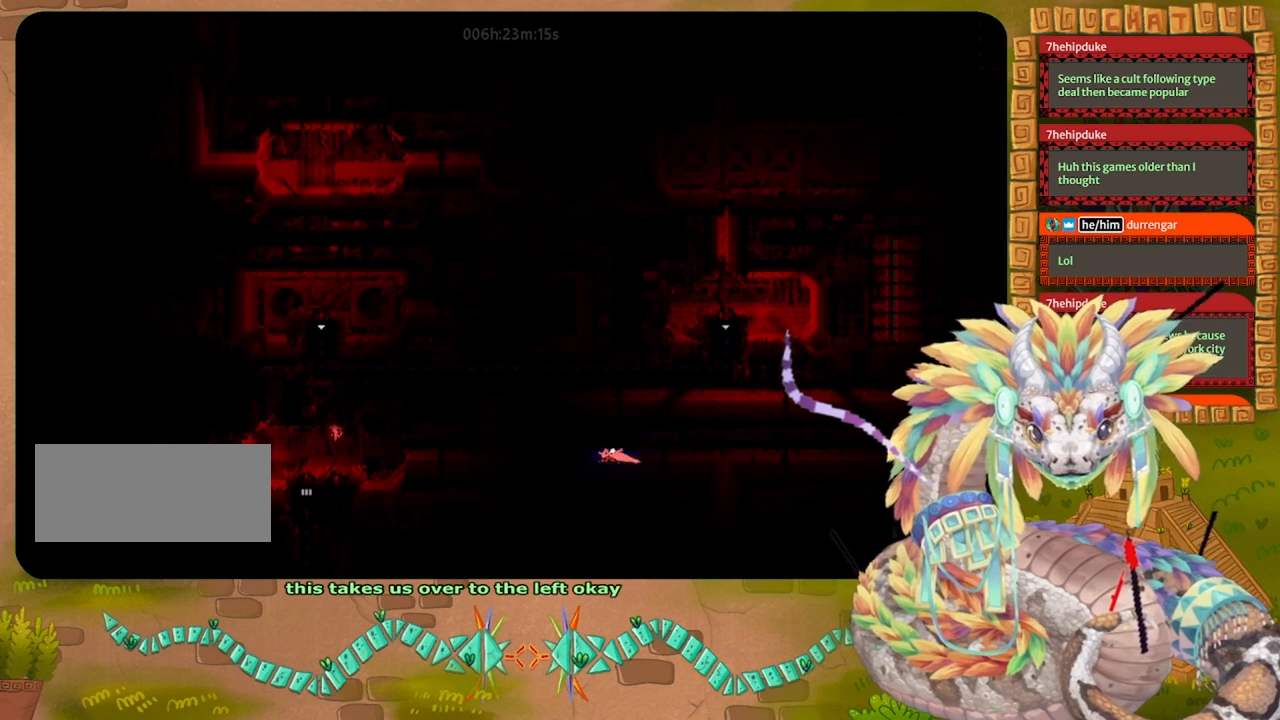
{"keys": ["left"], "events": []}
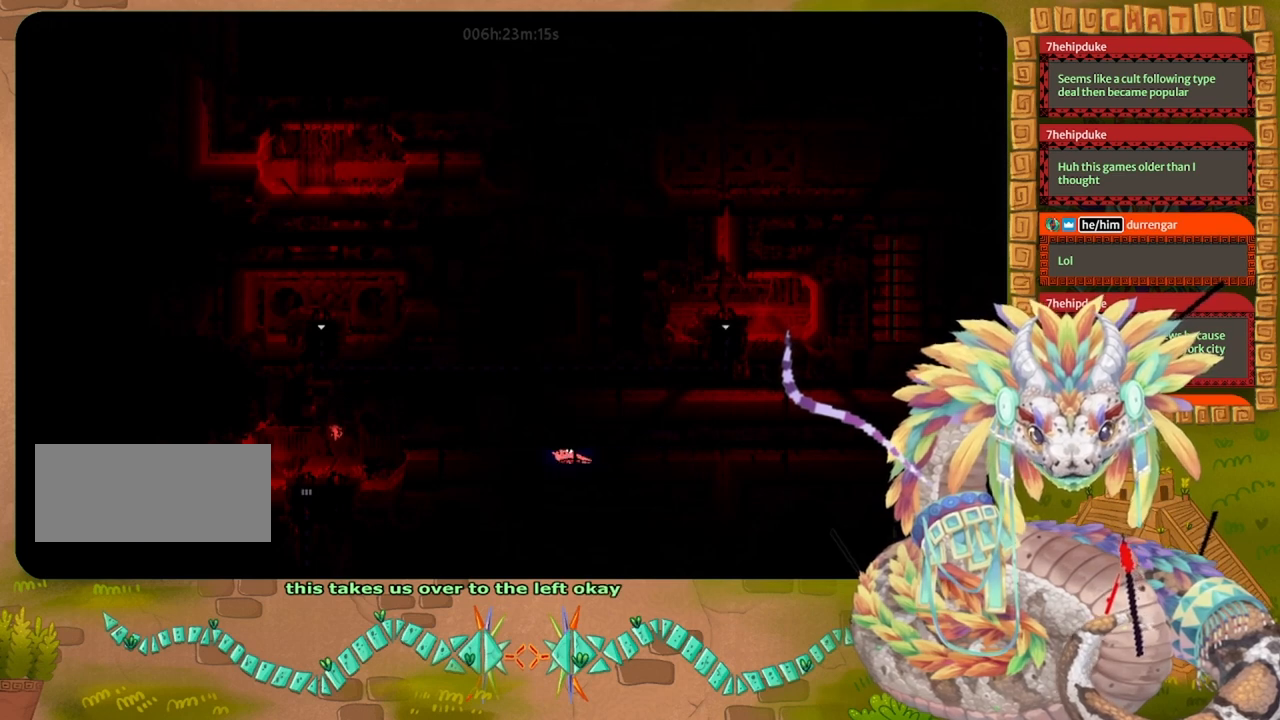
{"keys": ["left"], "events": []}
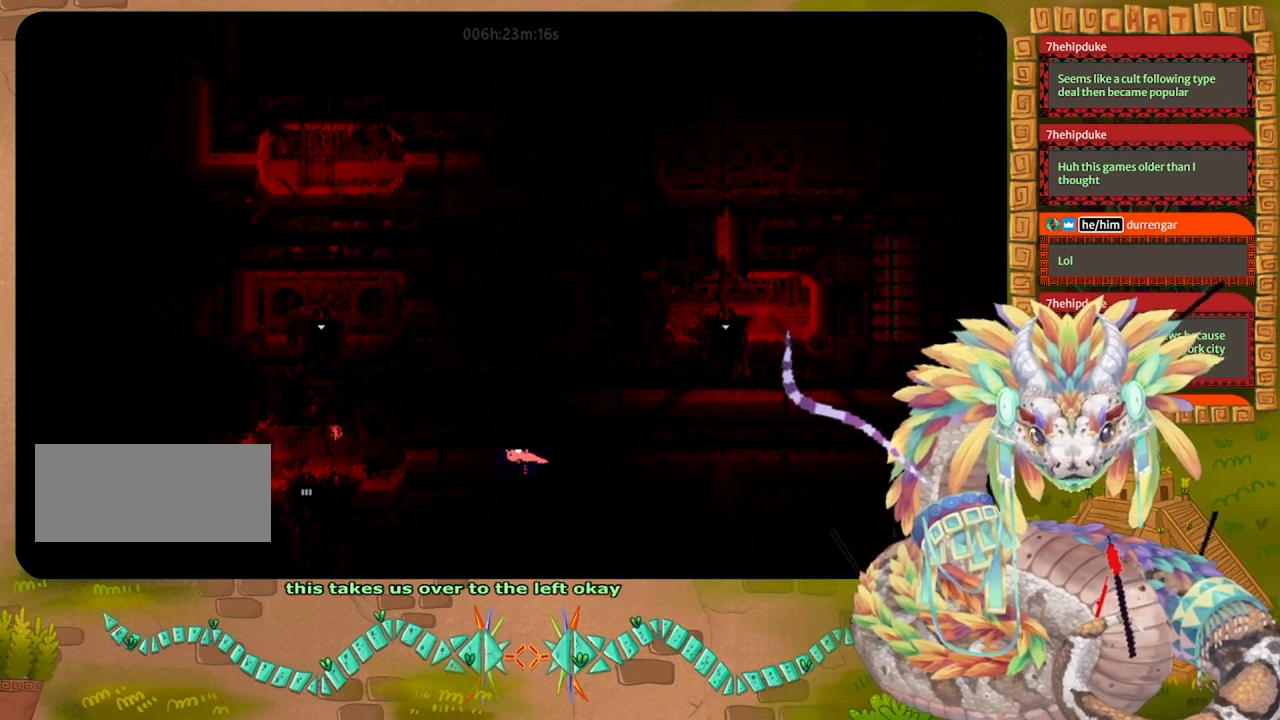
{"keys": ["left"], "events": []}
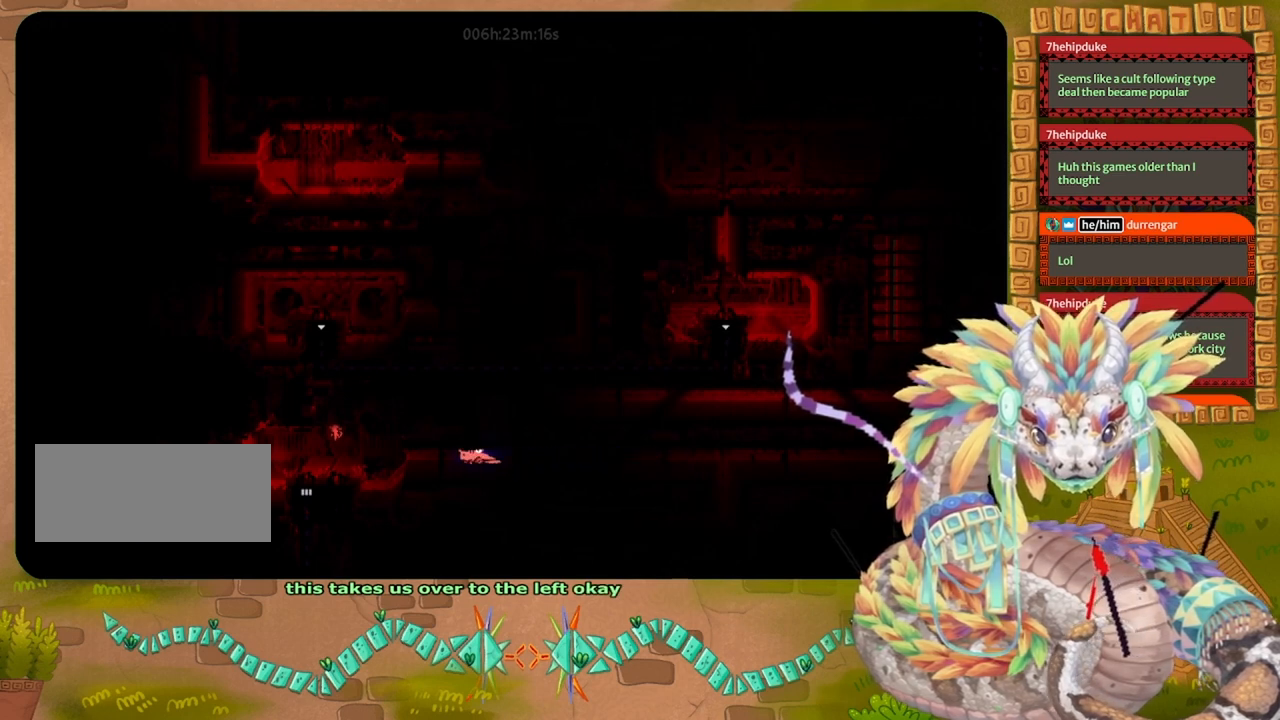
{"keys": ["left"], "events": []}
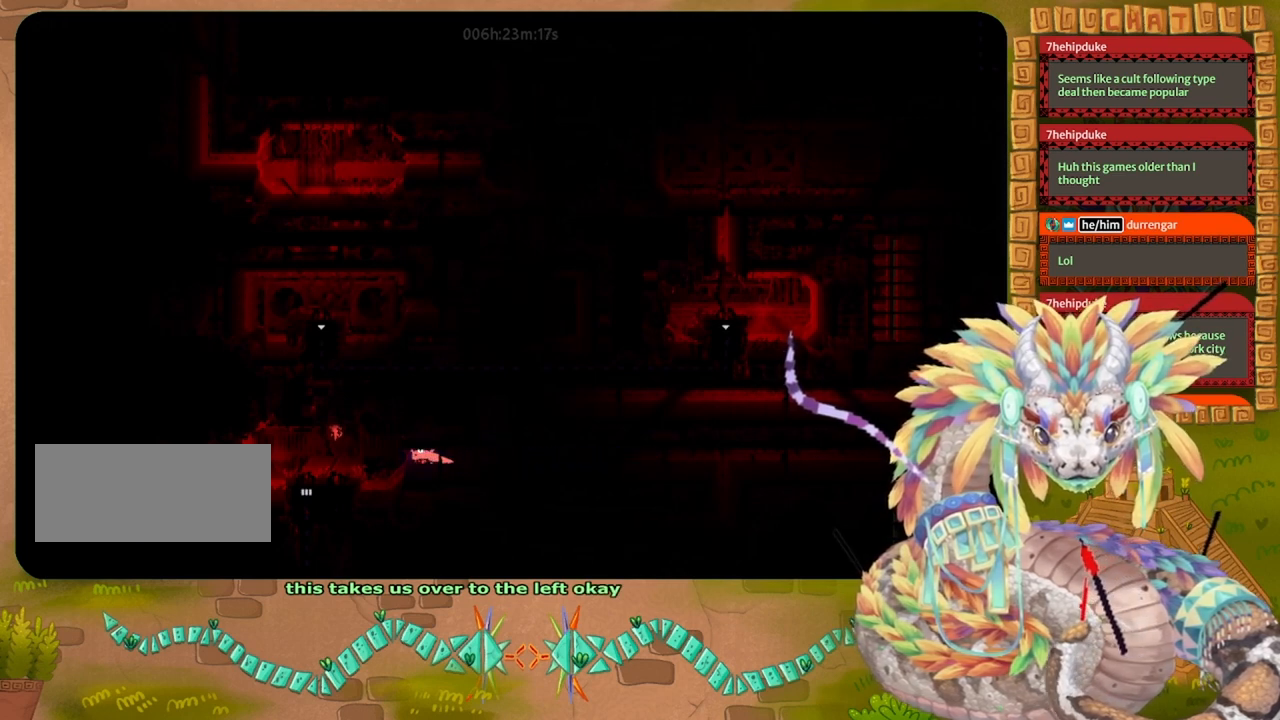
{"keys": ["left", "up"], "events": [[400, "up", "down"]]}
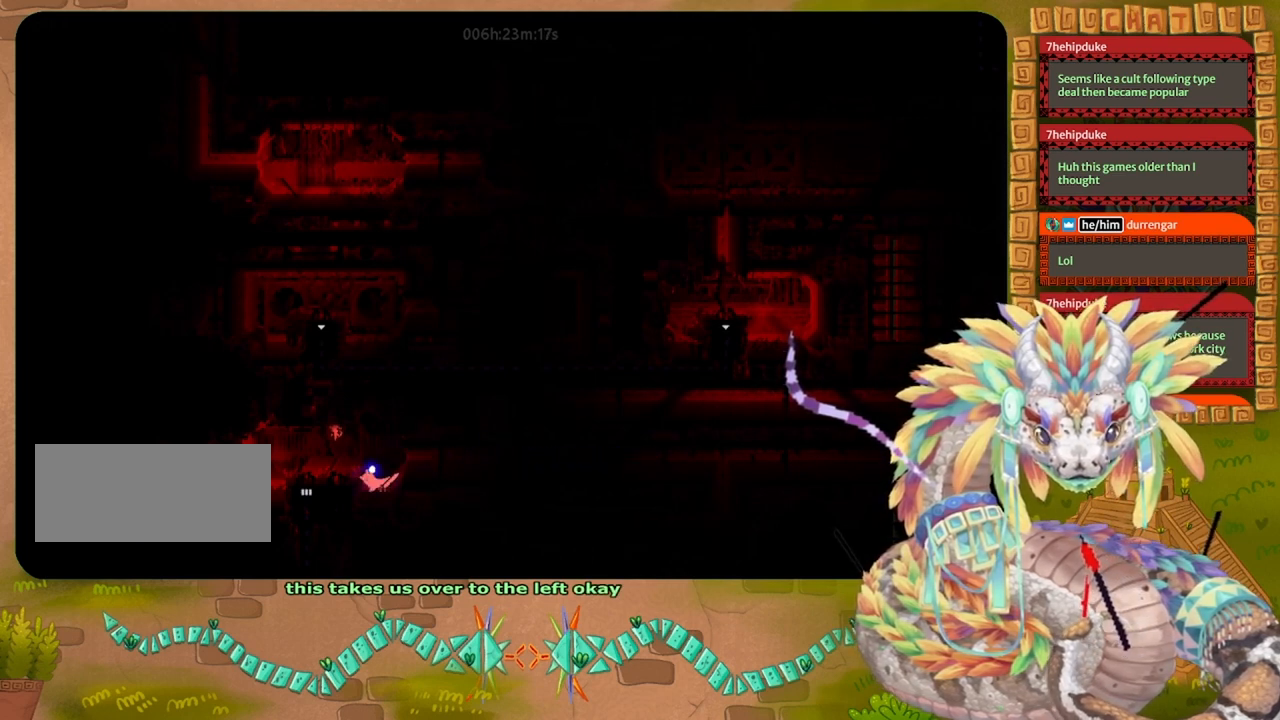
{"keys": ["left"], "events": [[167, "up", "up"]]}
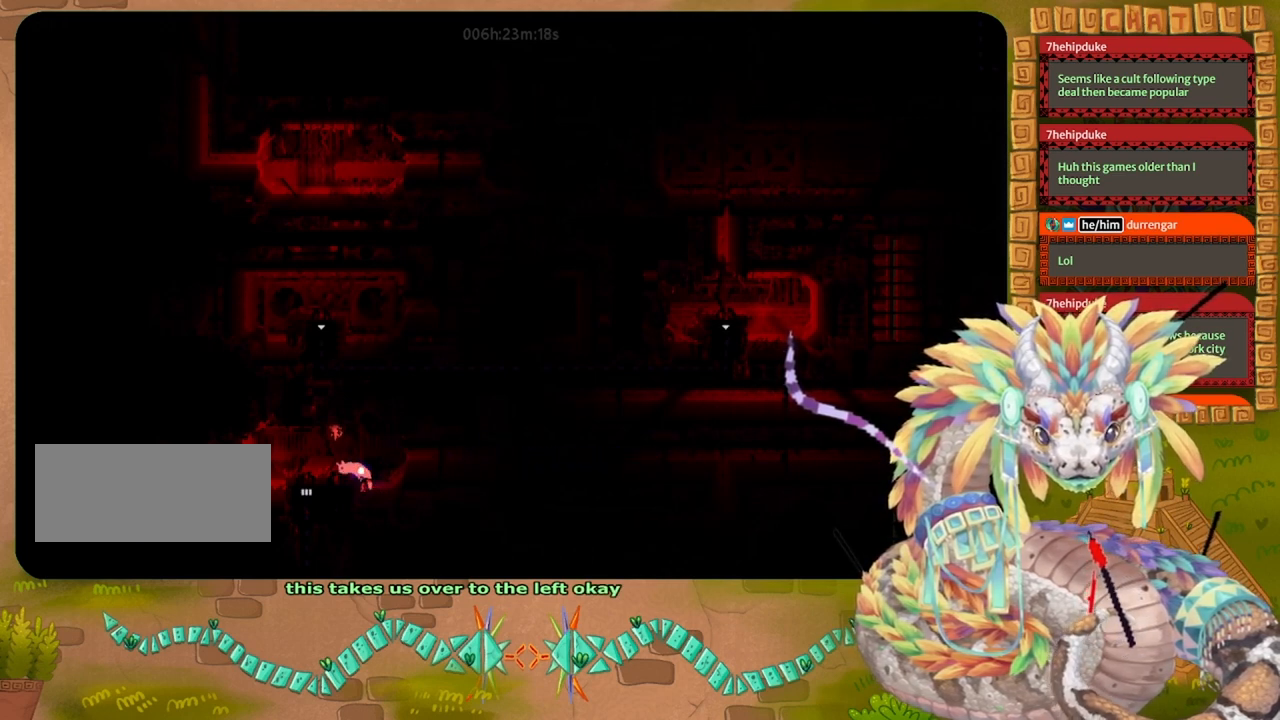
{"keys": ["left"], "events": [[167, "left", "up"], [433, "left", "down"]]}
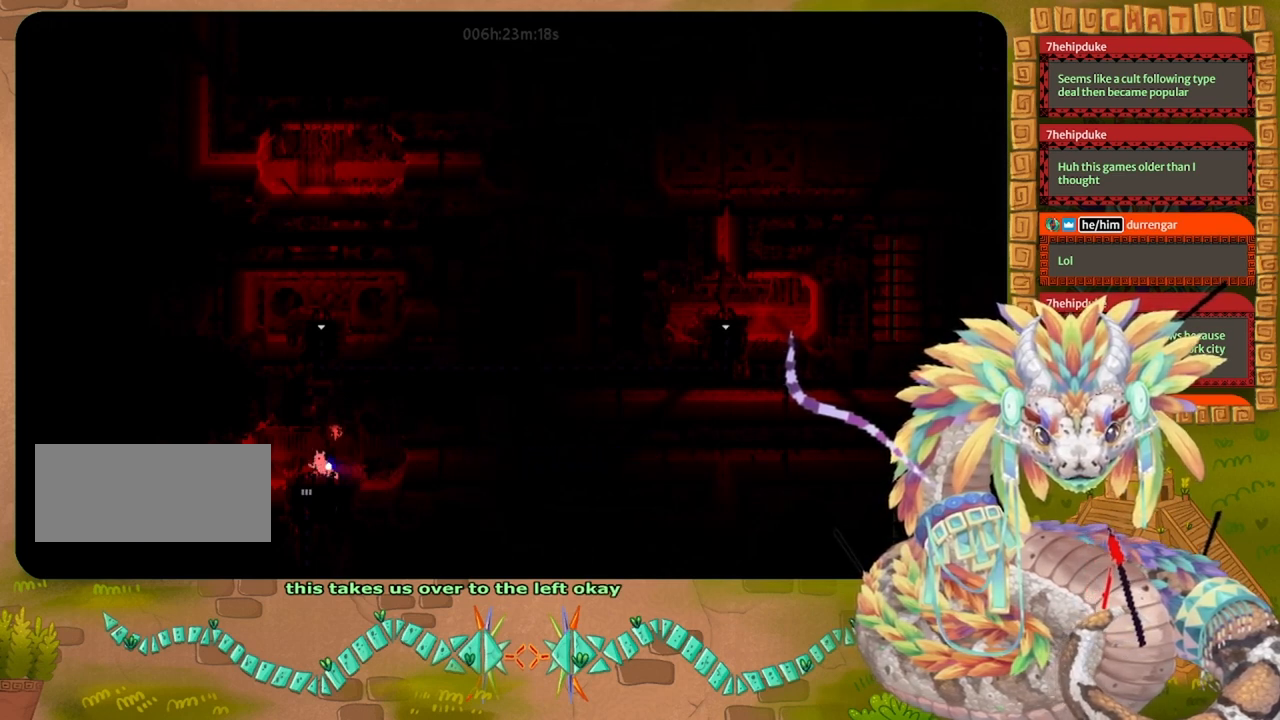
{"keys": [], "events": [[233, "left", "up"]]}
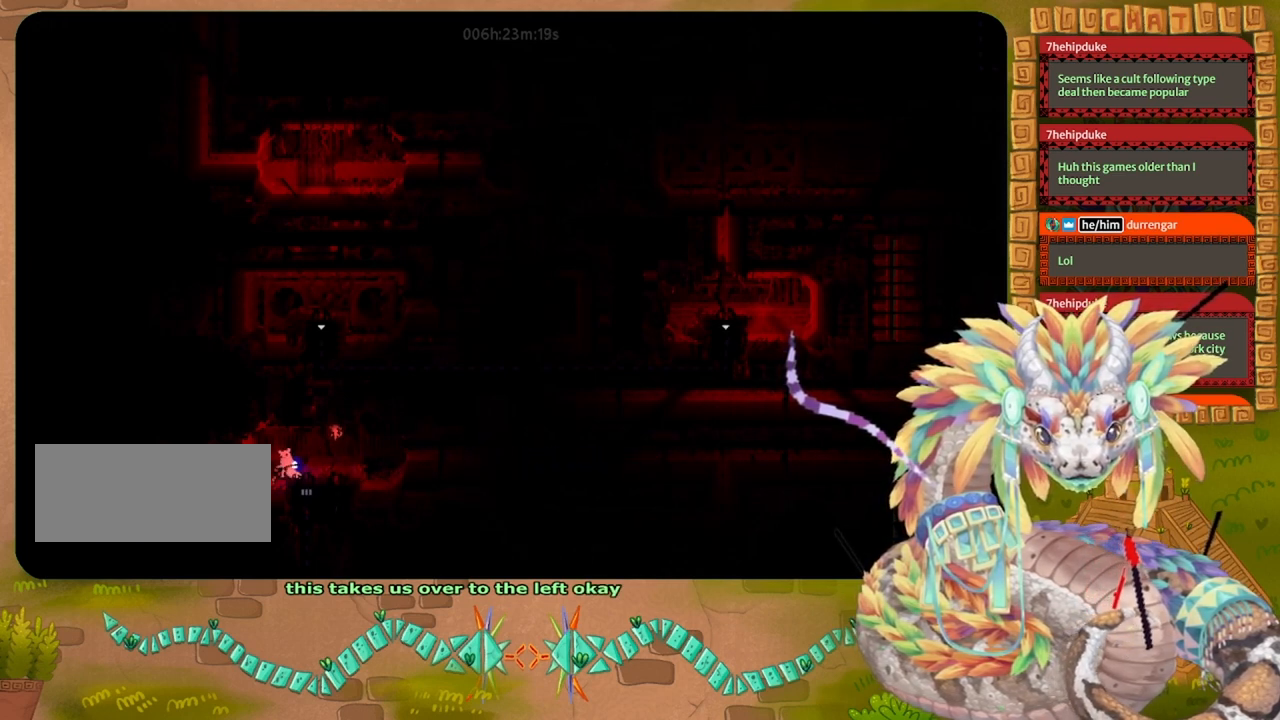
{"keys": [], "events": [[67, "right", "down"], [133, "right", "up"]]}
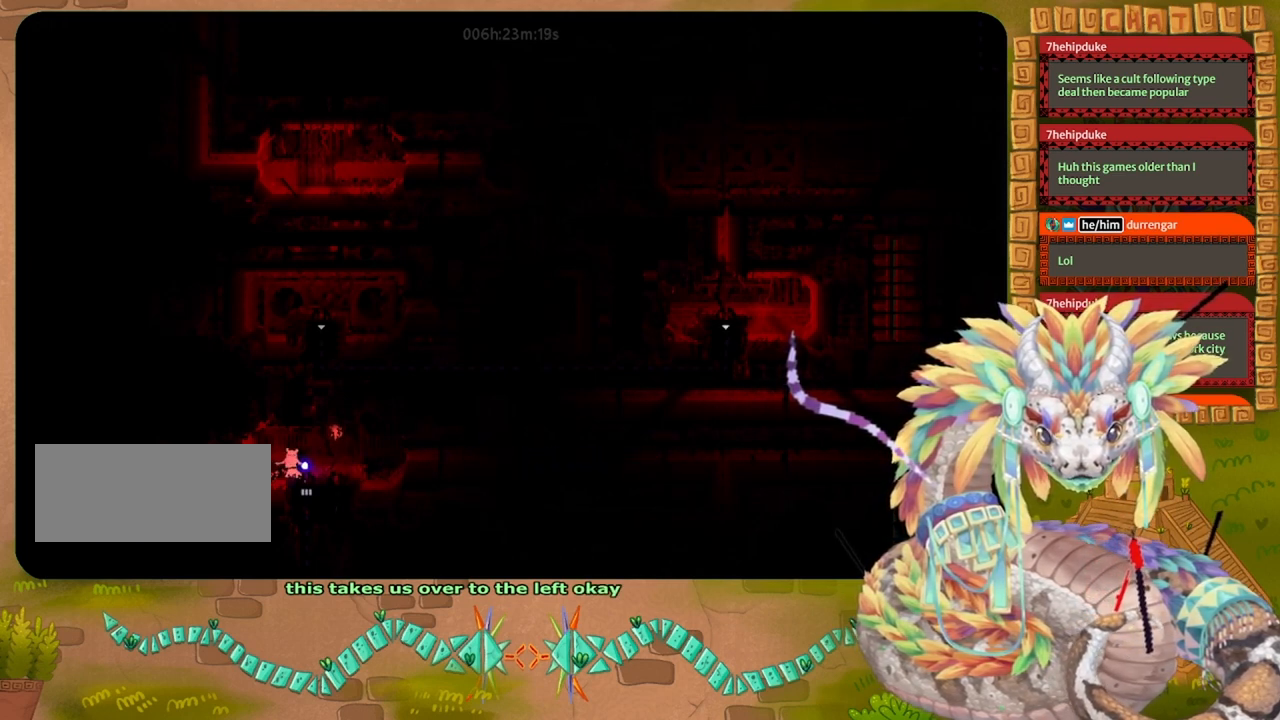
{"keys": [], "events": []}
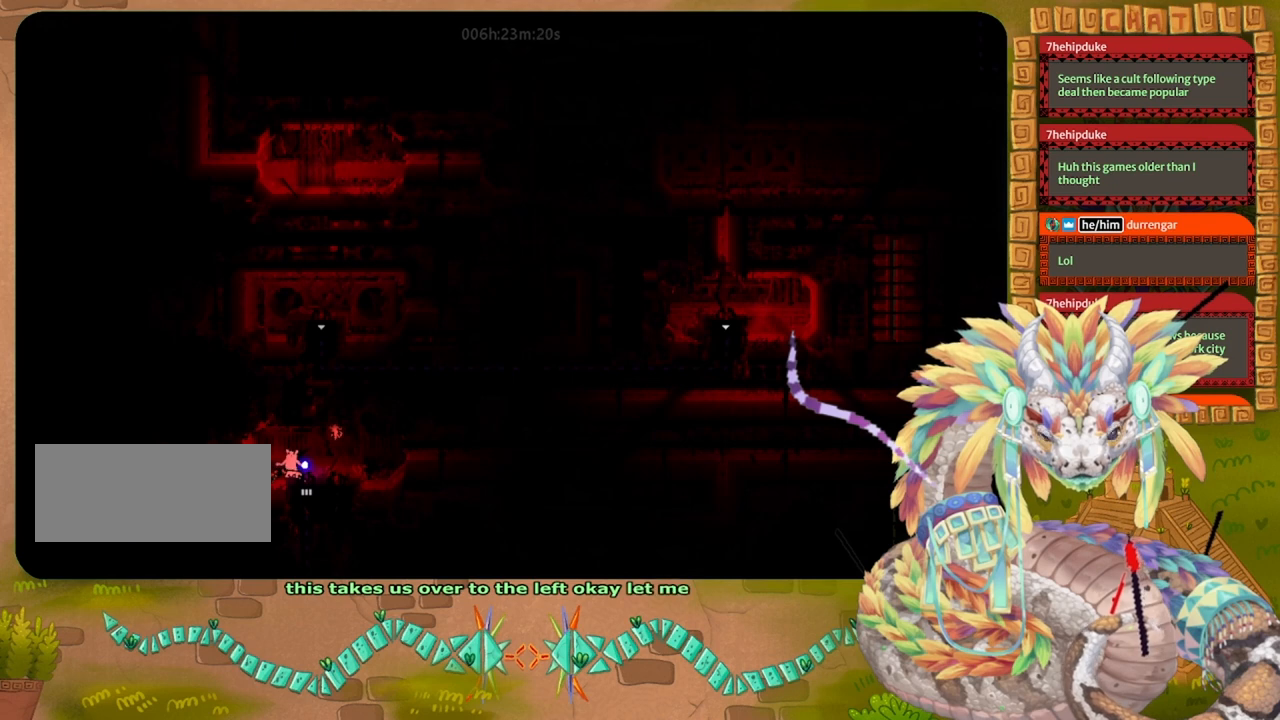
{"keys": ["down"], "events": [[33, "right", "down"], [100, "down", "down"], [100, "right", "up"]]}
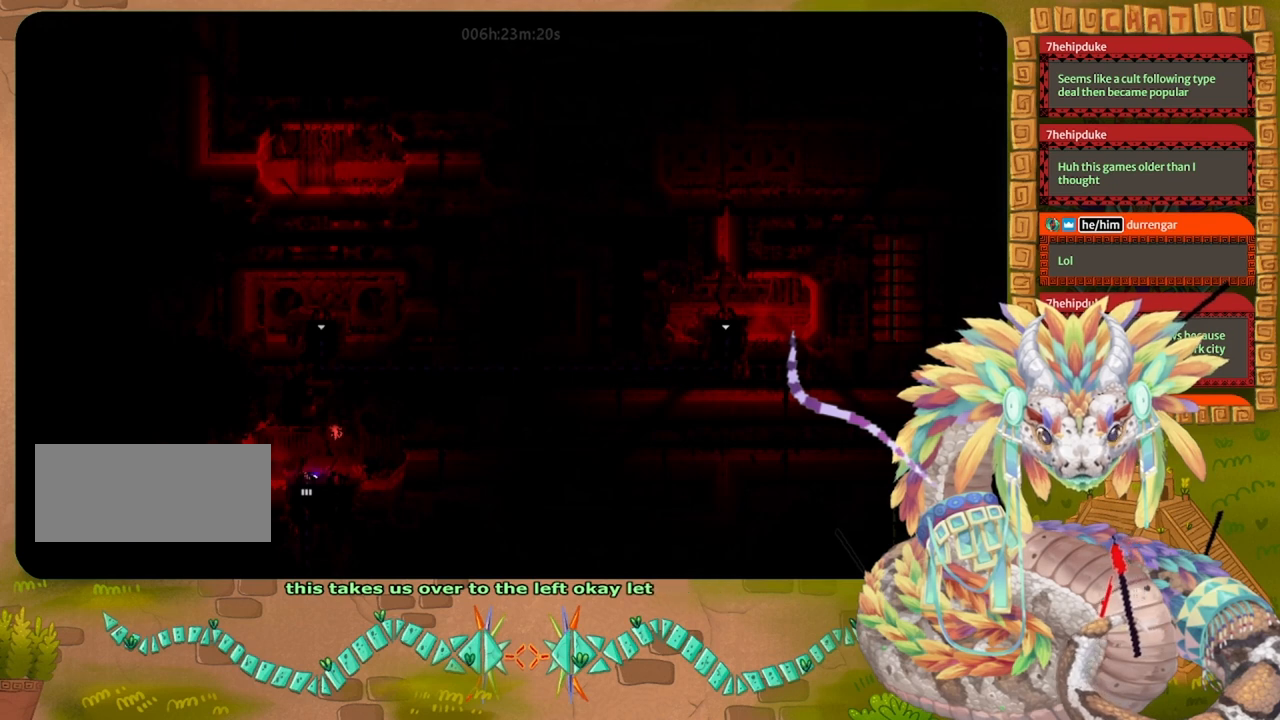
{"keys": ["down"], "events": []}
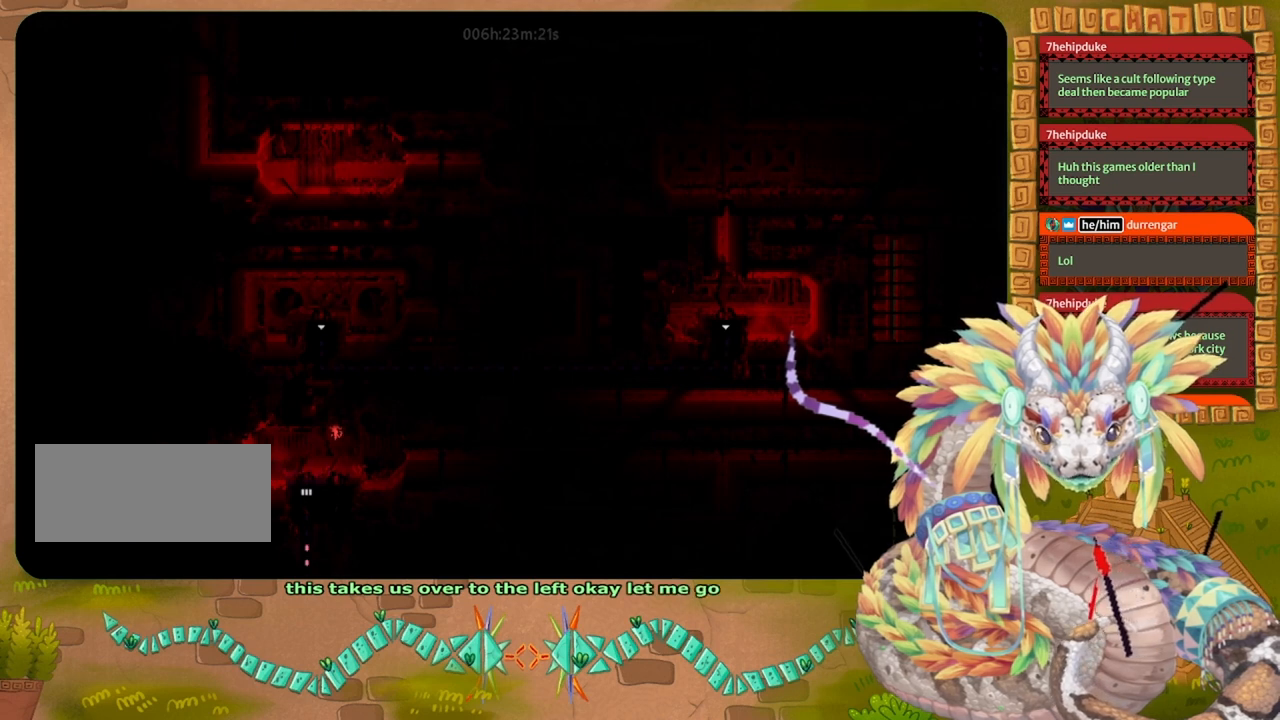
{"keys": ["down"], "events": []}
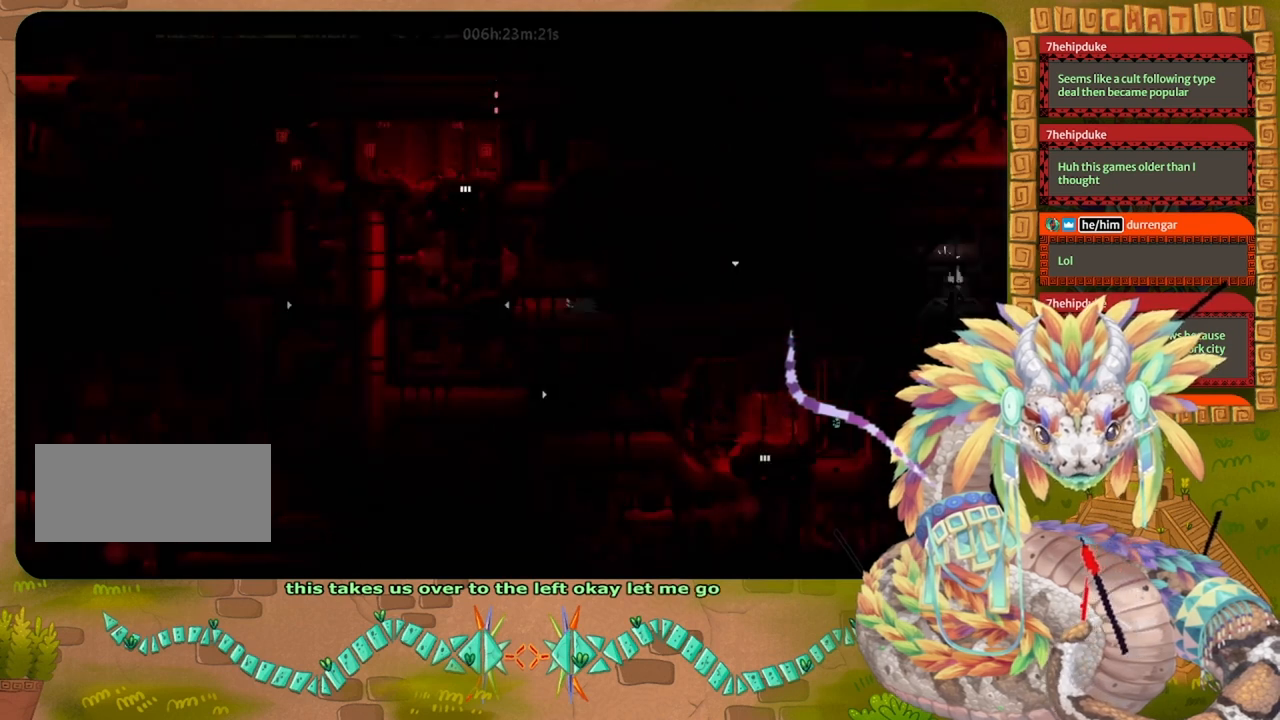
{"keys": ["down"], "events": []}
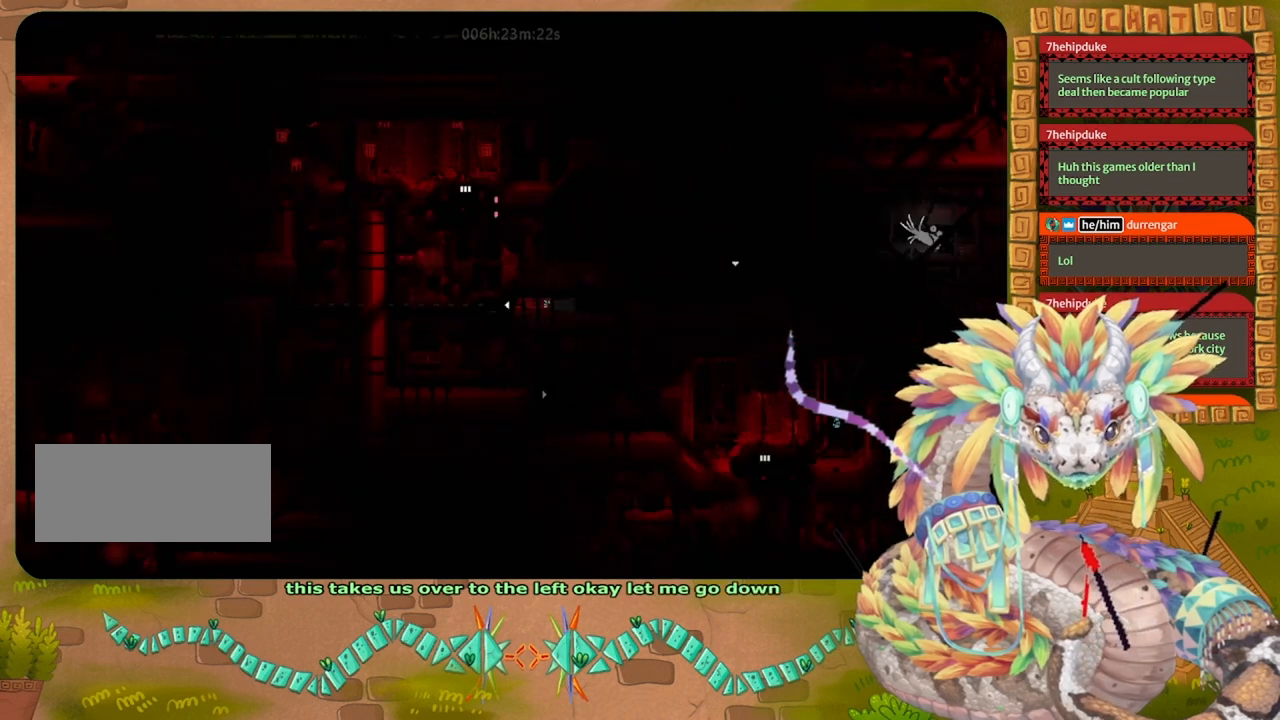
{"keys": ["down"], "events": []}
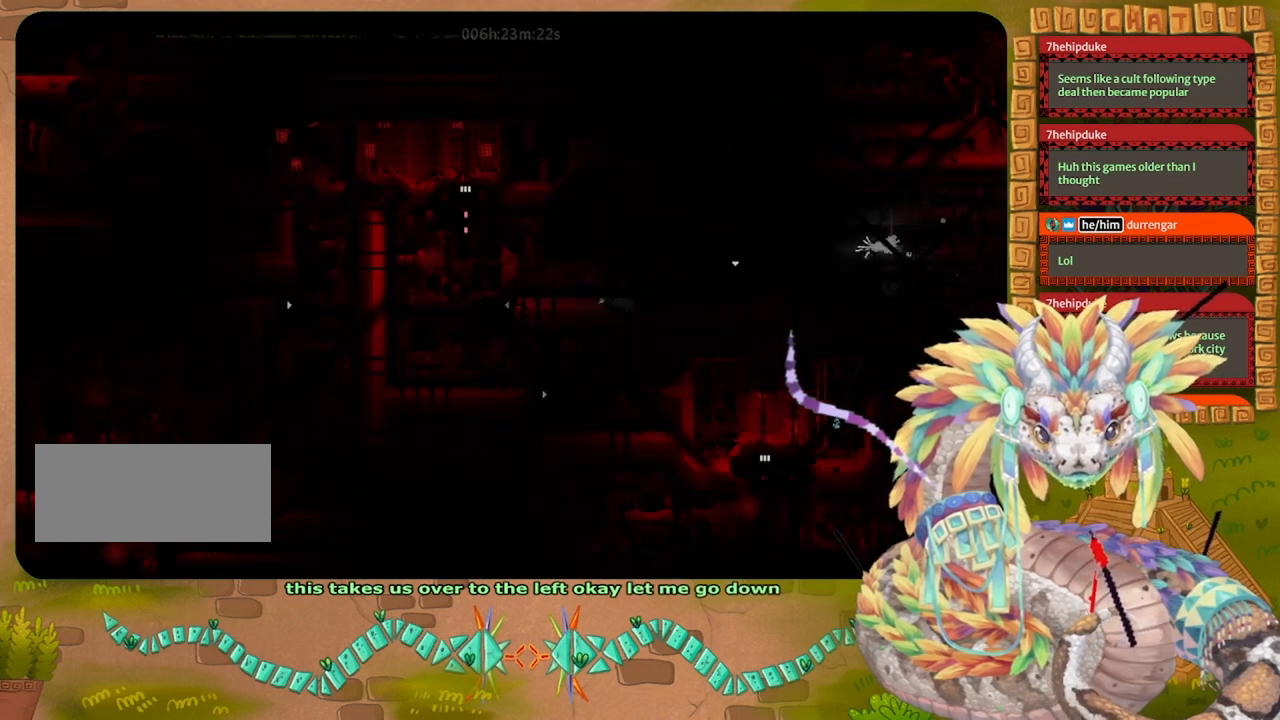
{"keys": [], "events": [[33, "down", "up"]]}
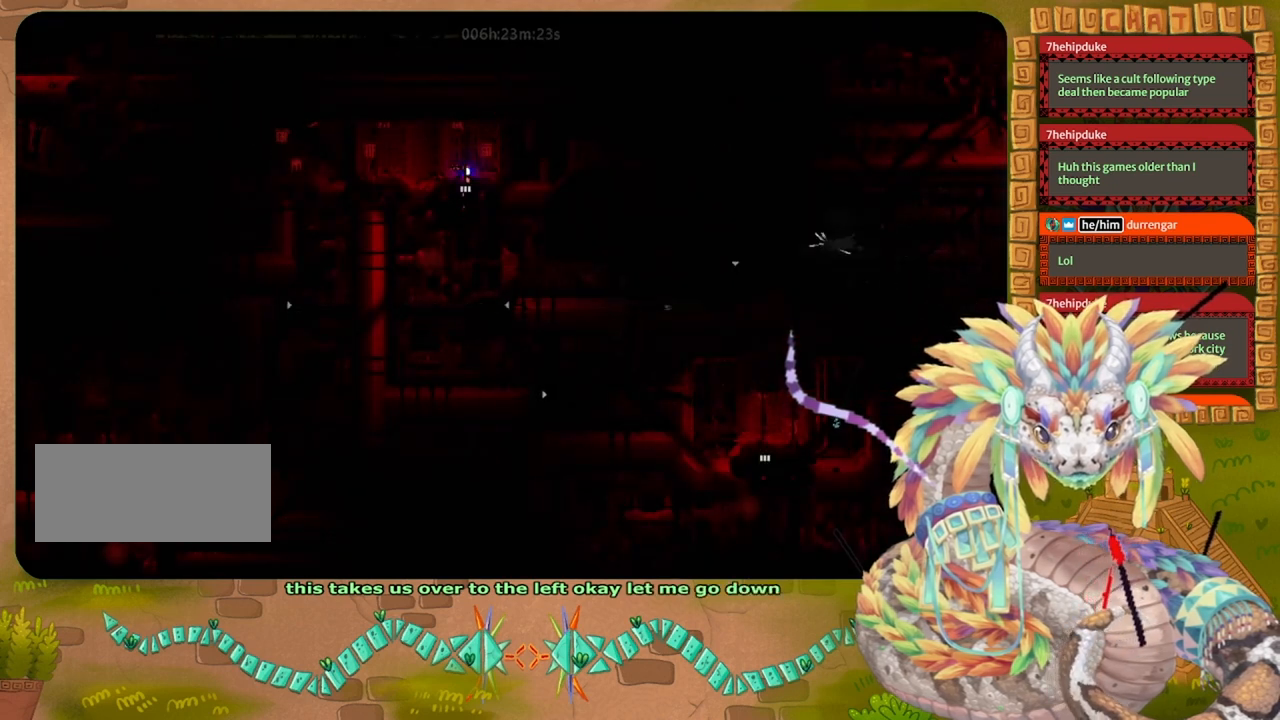
{"keys": [], "events": []}
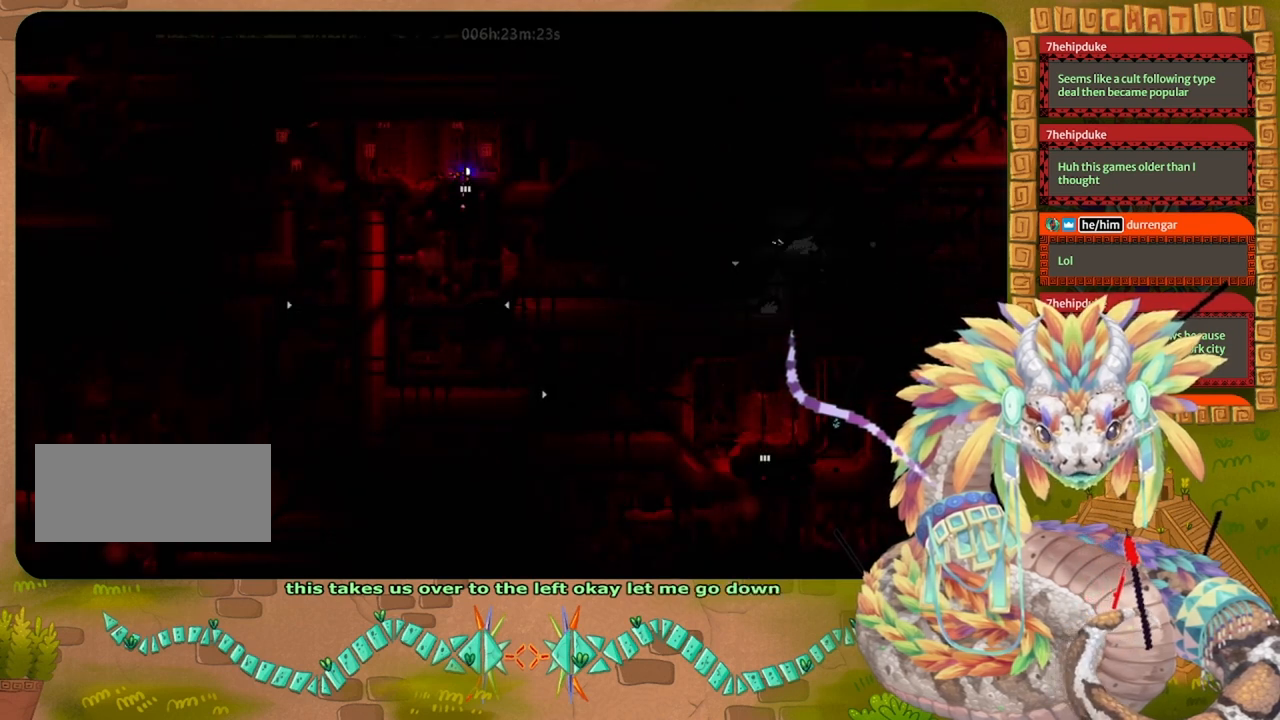
{"keys": ["up"], "events": [[433, "up", "down"]]}
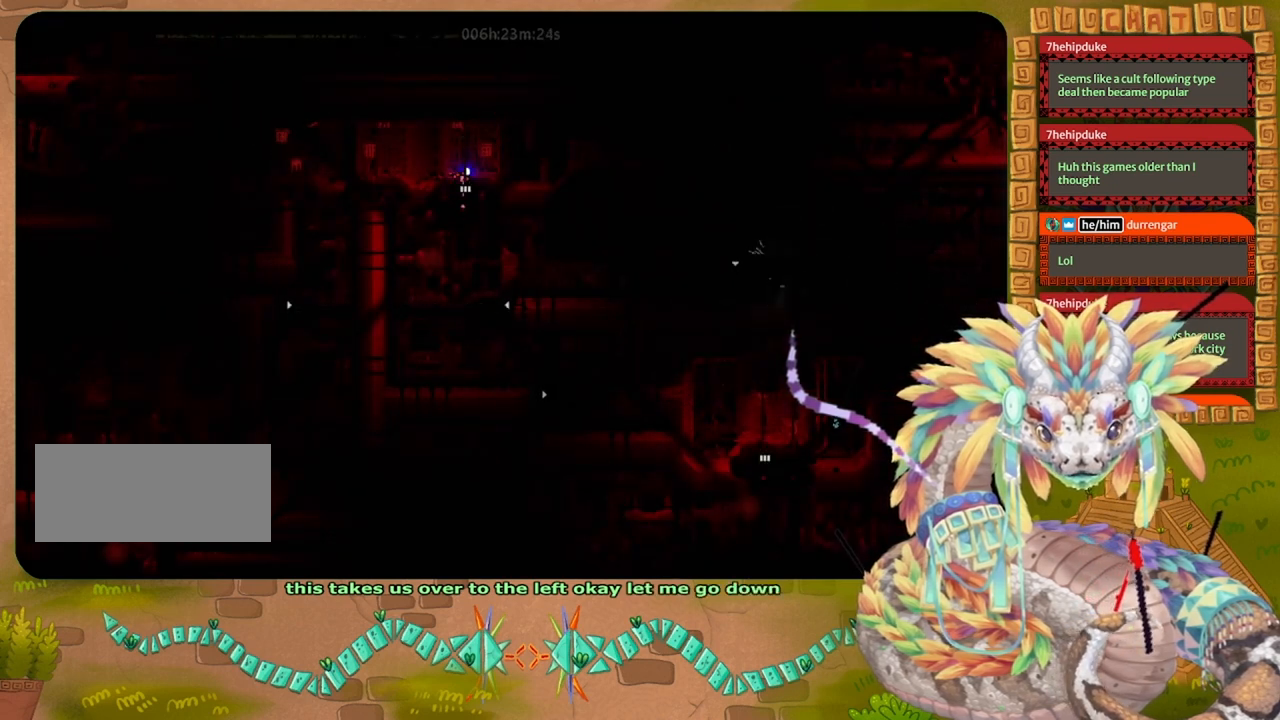
{"keys": ["left"], "events": [[167, "left", "down"], [367, "up", "up"]]}
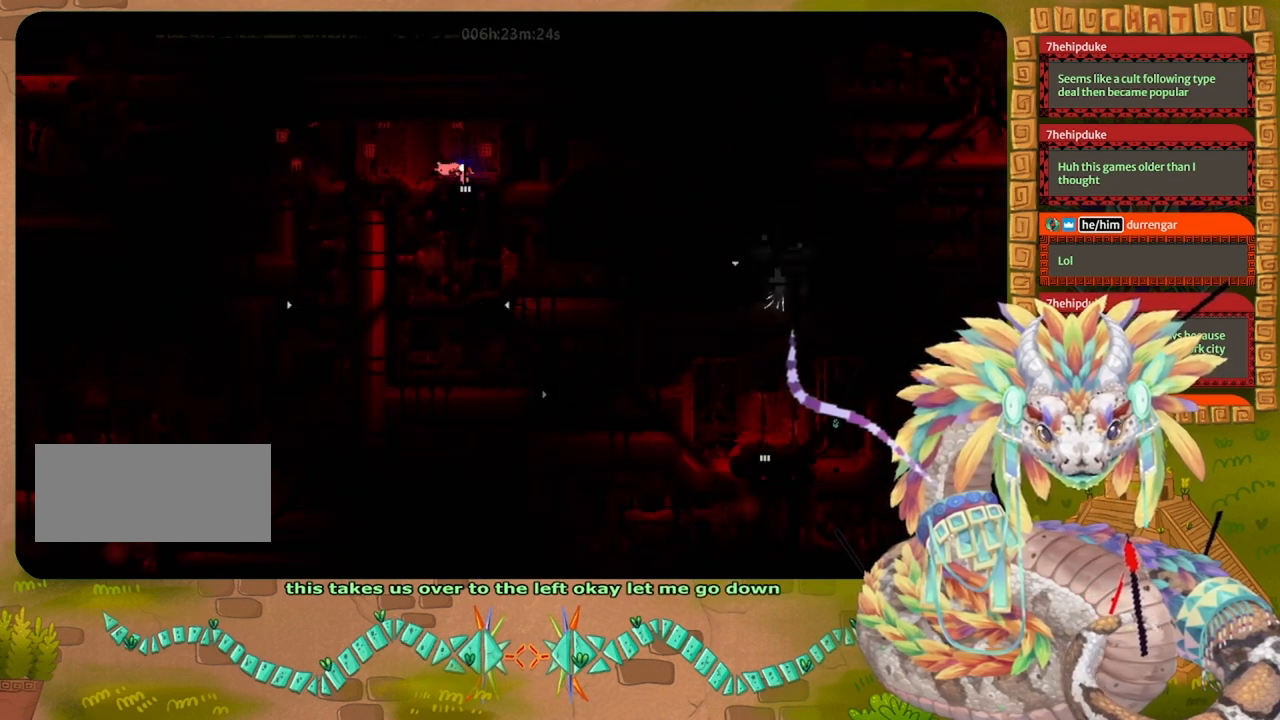
{"keys": ["down"], "events": [[467, "left", "up"], [500, "down", "down"]]}
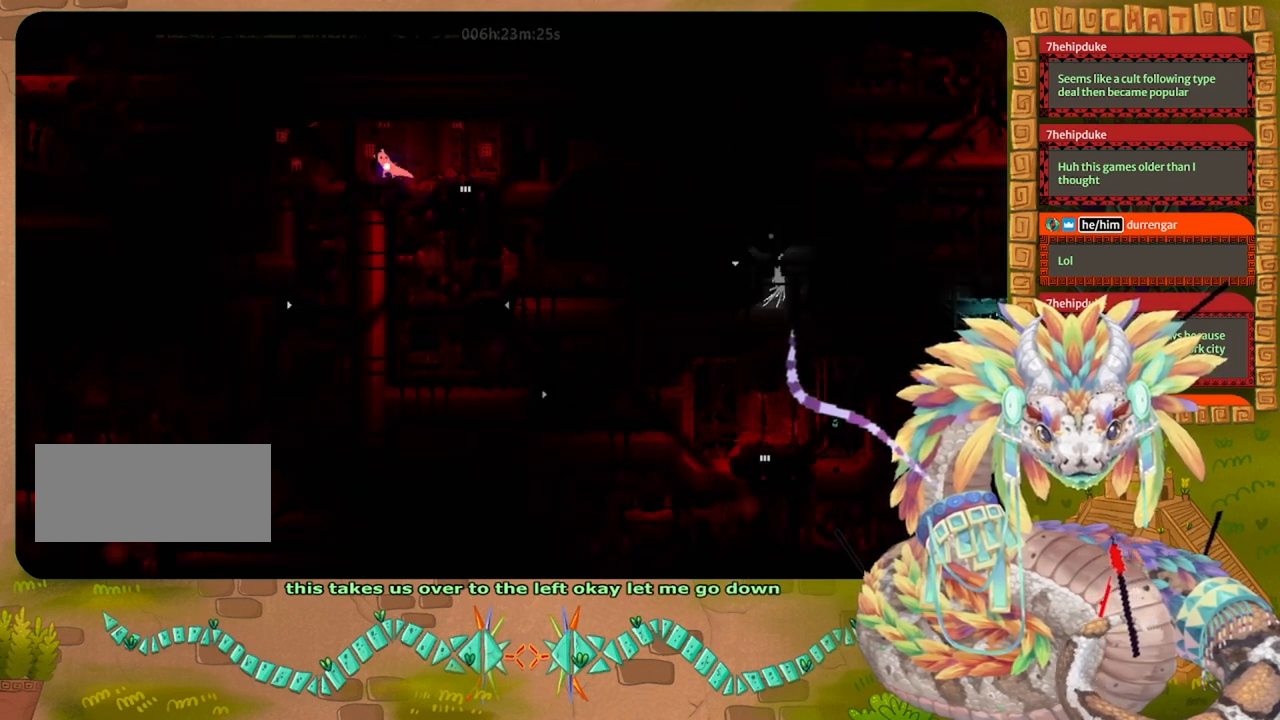
{"keys": ["down"], "events": []}
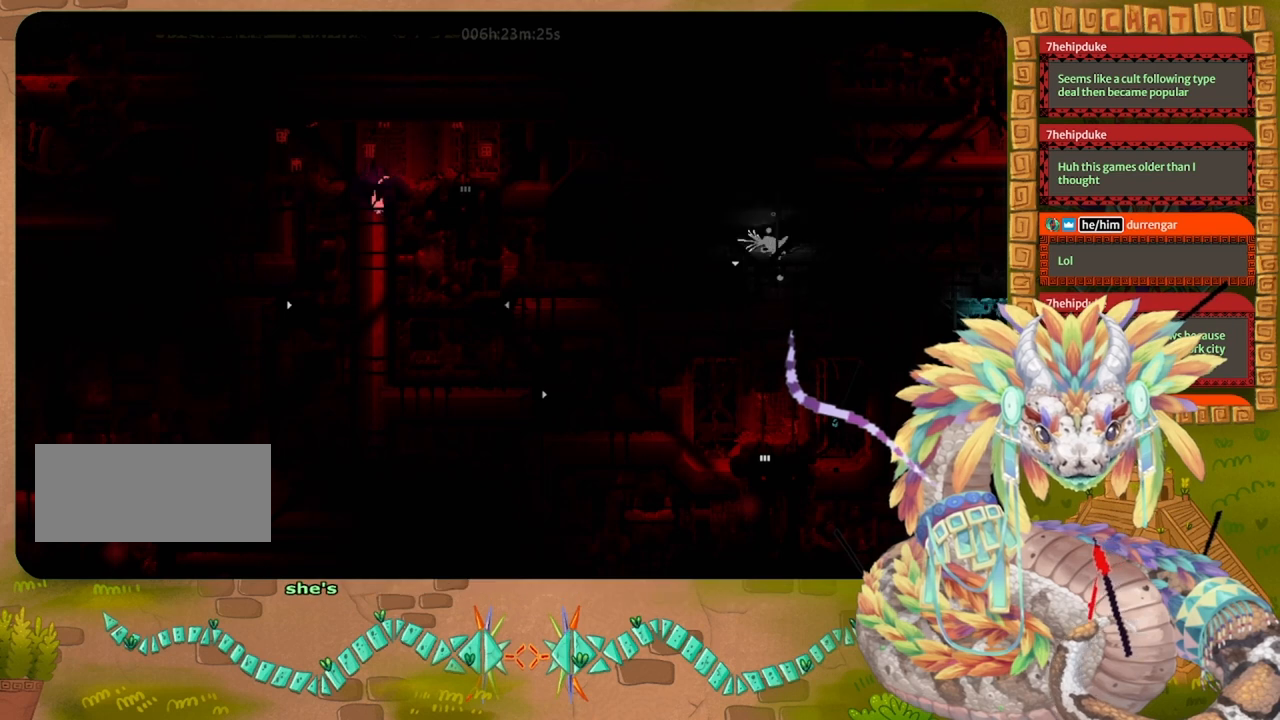
{"keys": ["down", "jump"], "events": [[433, "jump", "down"]]}
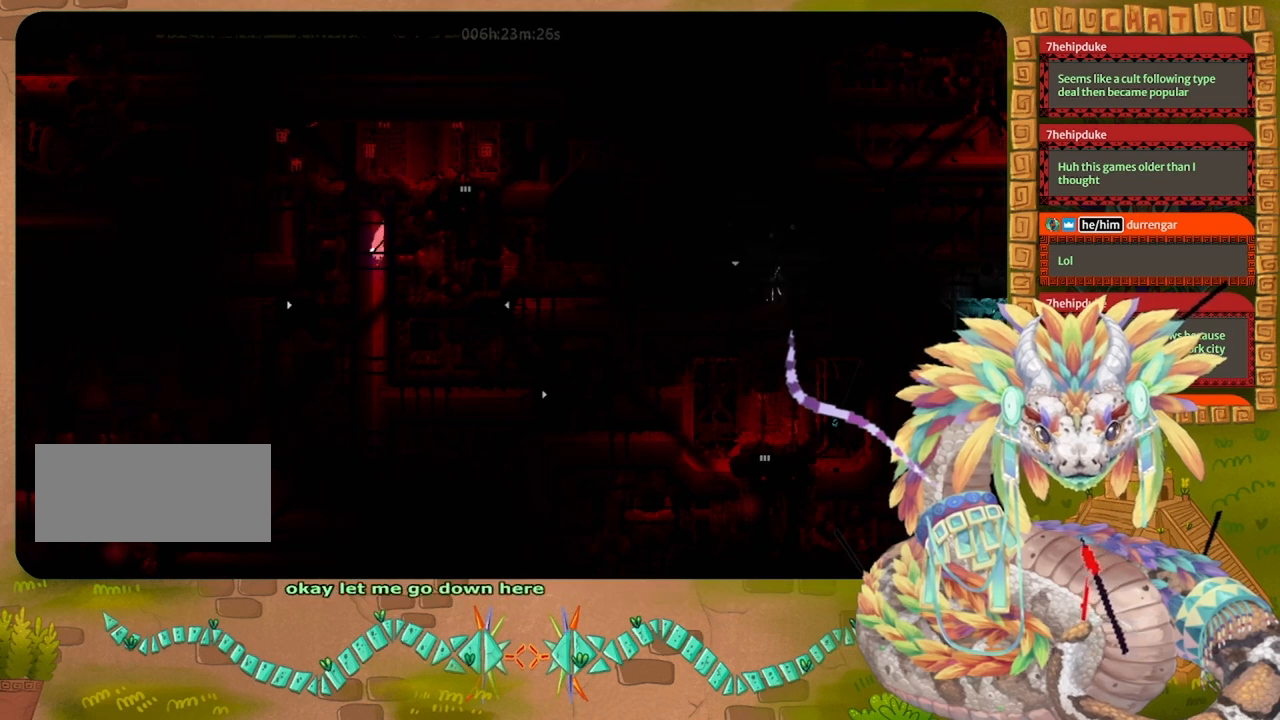
{"keys": ["down"], "events": [[33, "jump", "up"]]}
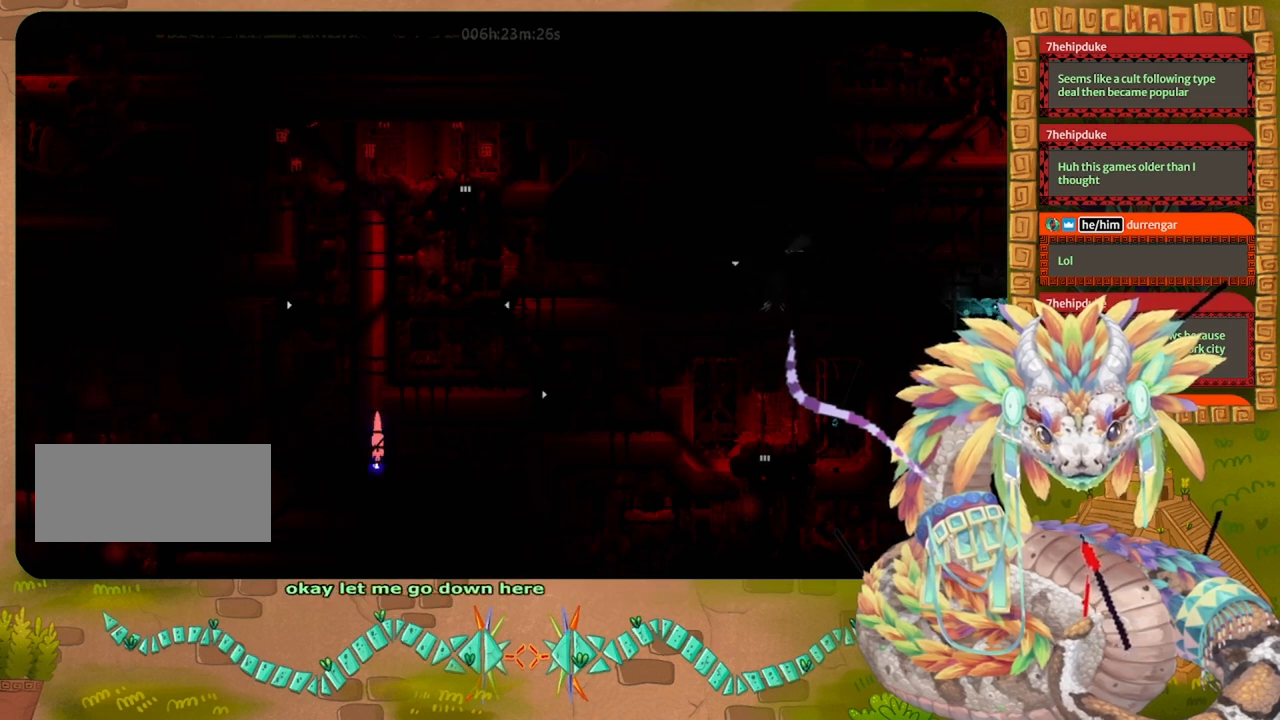
{"keys": ["left"], "events": [[433, "left", "down"], [467, "down", "up"]]}